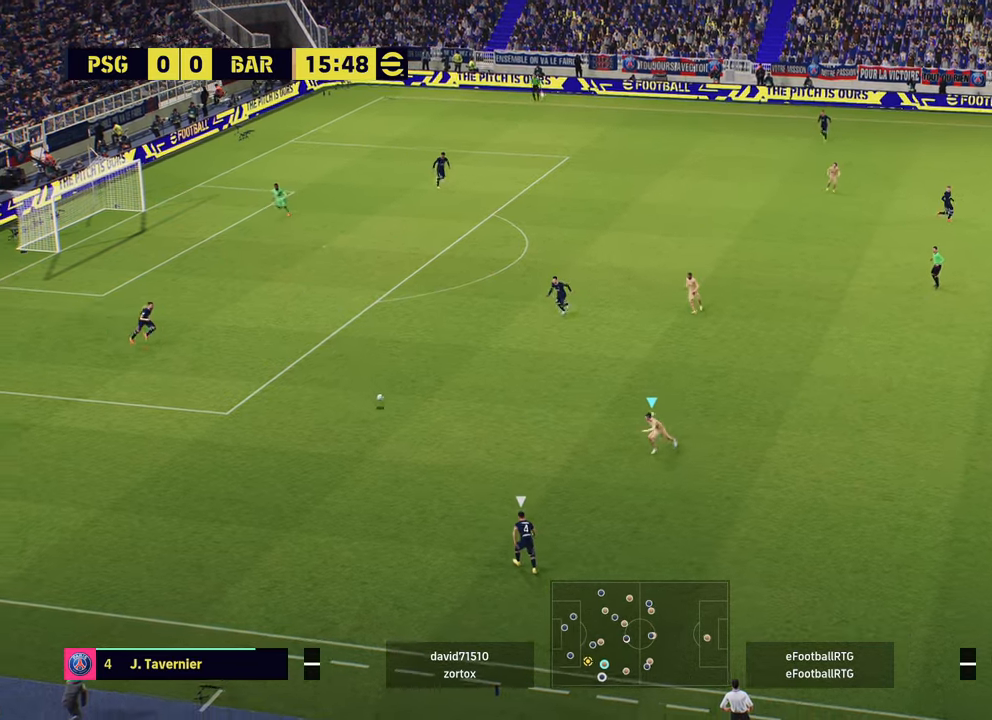
Gameplay with a controller (PlayStation layout); each line is a JSON object with the inputs held at the frame after it. "events" lists button and stick changes between this image and that frame as [ms after this image, input, new state], when the widget could be followed in between.
{"buttons": ["R1", "R2"], "left_stick": "left", "right_stick": "center", "events": [[434, "left_stick", "left"]]}
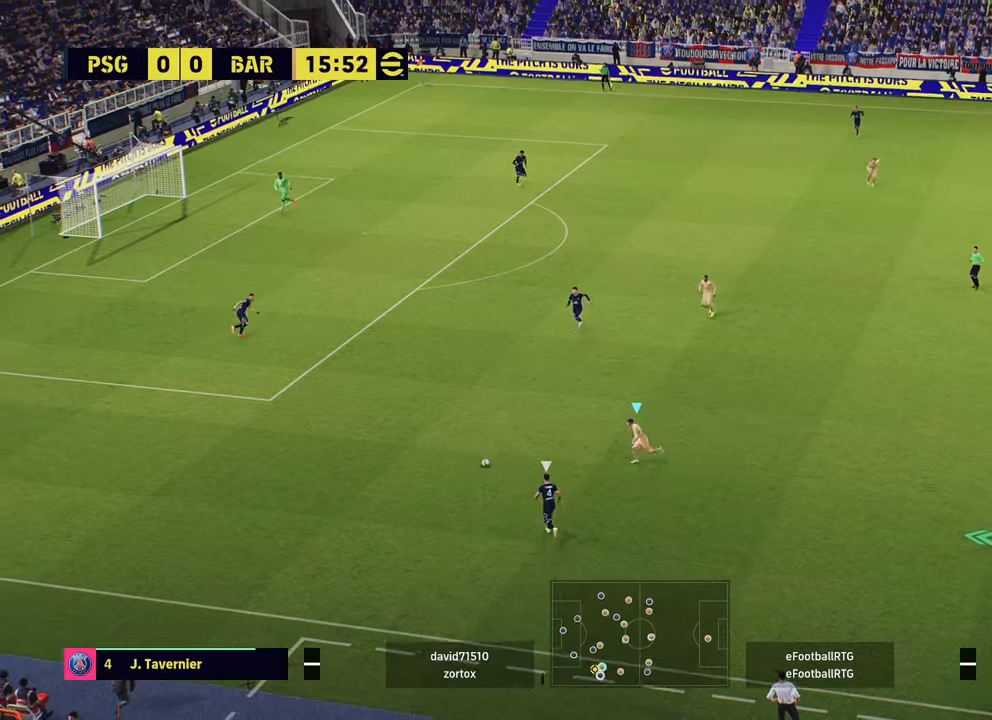
{"buttons": ["L2", "R2"], "left_stick": "up-left", "right_stick": "center", "events": [[133, "L2", "down"], [367, "R1", "up"], [500, "left_stick", "up-left"]]}
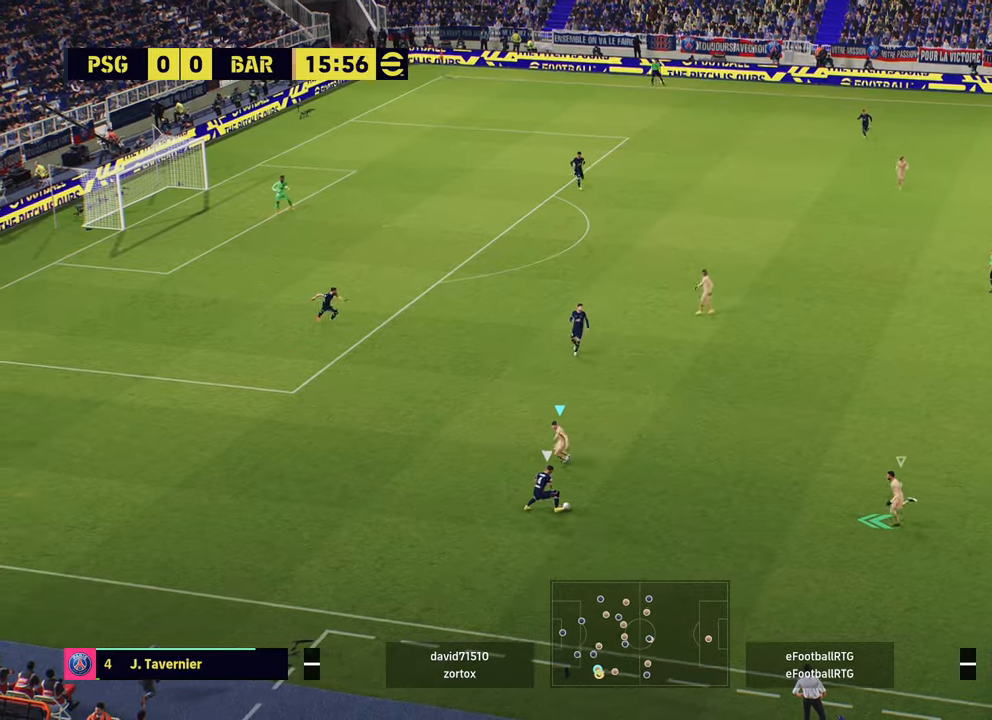
{"buttons": ["R2"], "left_stick": "down-left", "right_stick": "center", "events": [[167, "L2", "up"], [200, "R2", "up"], [200, "left_stick", "down-left"], [251, "L1", "down"], [301, "R2", "down"], [367, "L1", "up"]]}
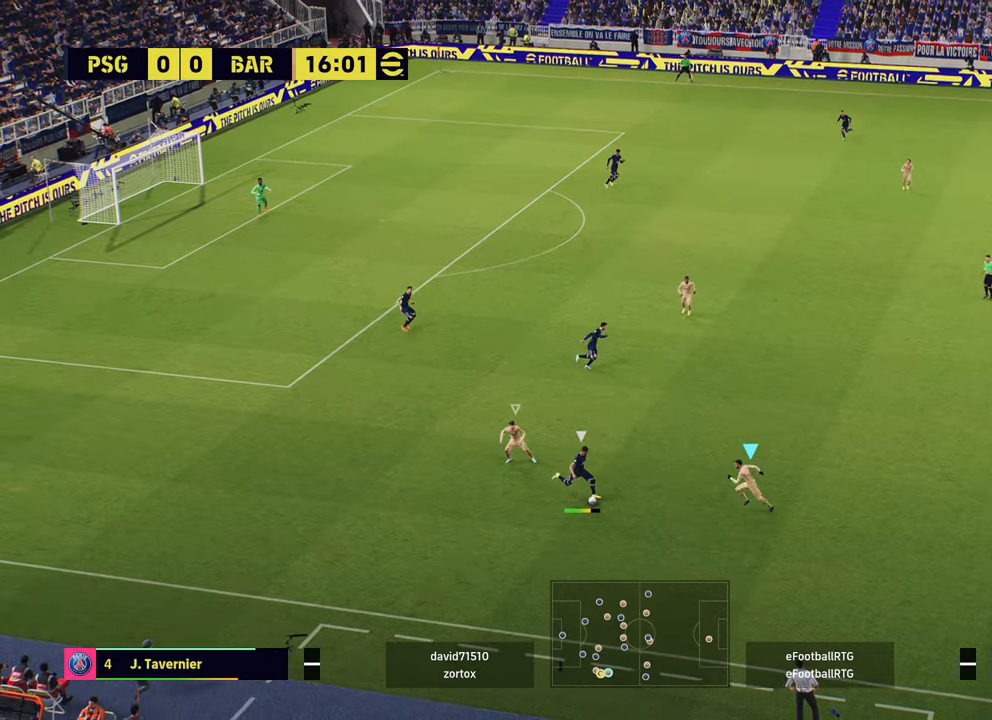
{"buttons": ["R2"], "left_stick": "down", "right_stick": "center", "events": [[67, "left_stick", "up-left"], [83, "L2", "down"], [434, "L2", "up"], [500, "left_stick", "down"]]}
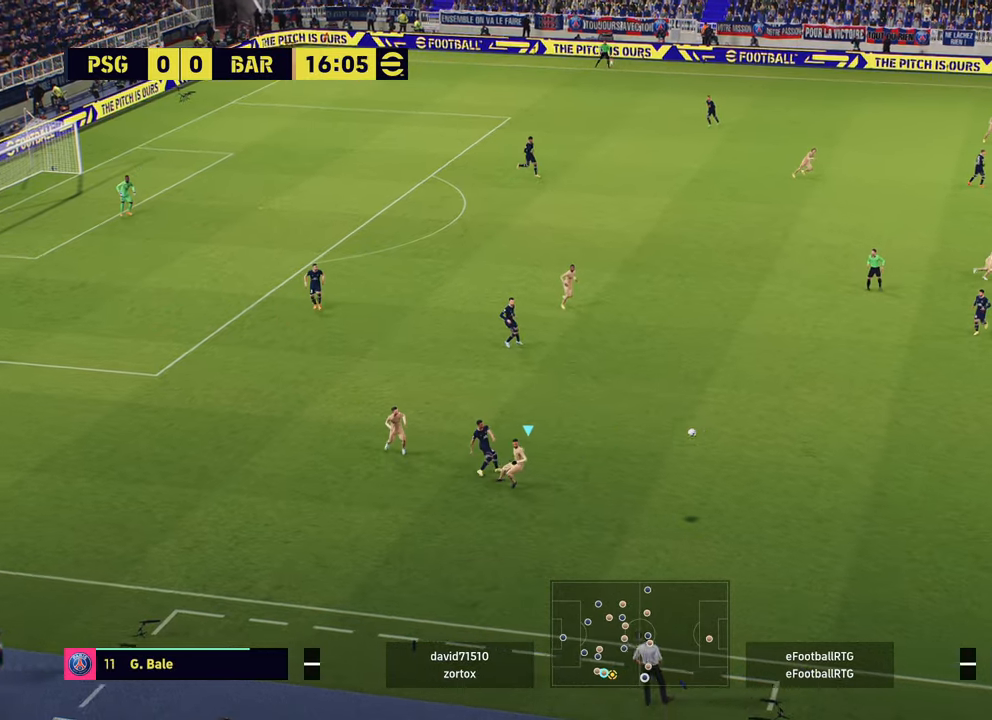
{"buttons": ["R2"], "left_stick": "down-left", "right_stick": "center", "events": [[117, "left_stick", "down-left"]]}
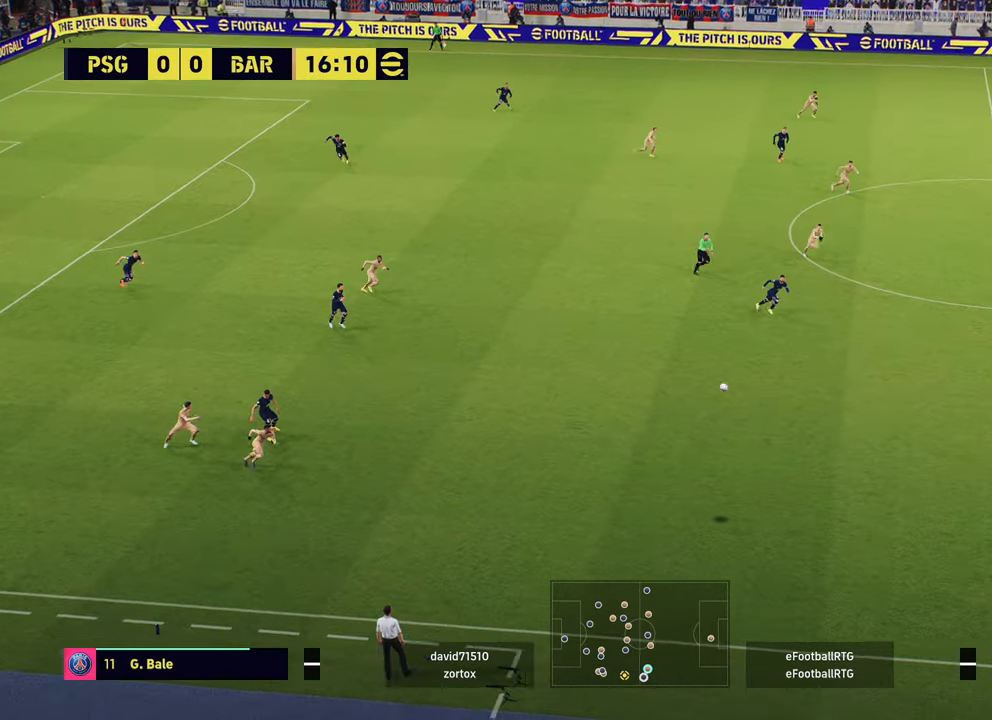
{"buttons": [], "left_stick": "up-left", "right_stick": "center", "events": [[100, "R1", "down"], [350, "R1", "up"], [367, "CROSS", "down"], [367, "R2", "up"], [484, "CROSS", "up"], [500, "left_stick", "up-left"]]}
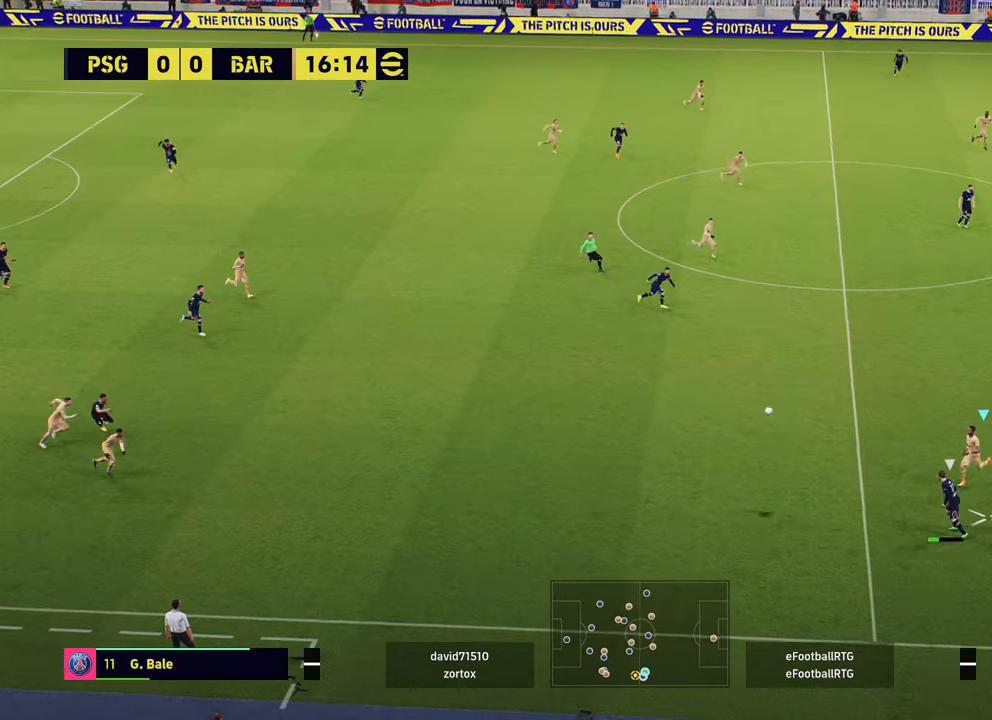
{"buttons": ["R2"], "left_stick": "right", "right_stick": "center", "events": [[67, "left_stick", "center"], [134, "R2", "down"], [150, "left_stick", "right"]]}
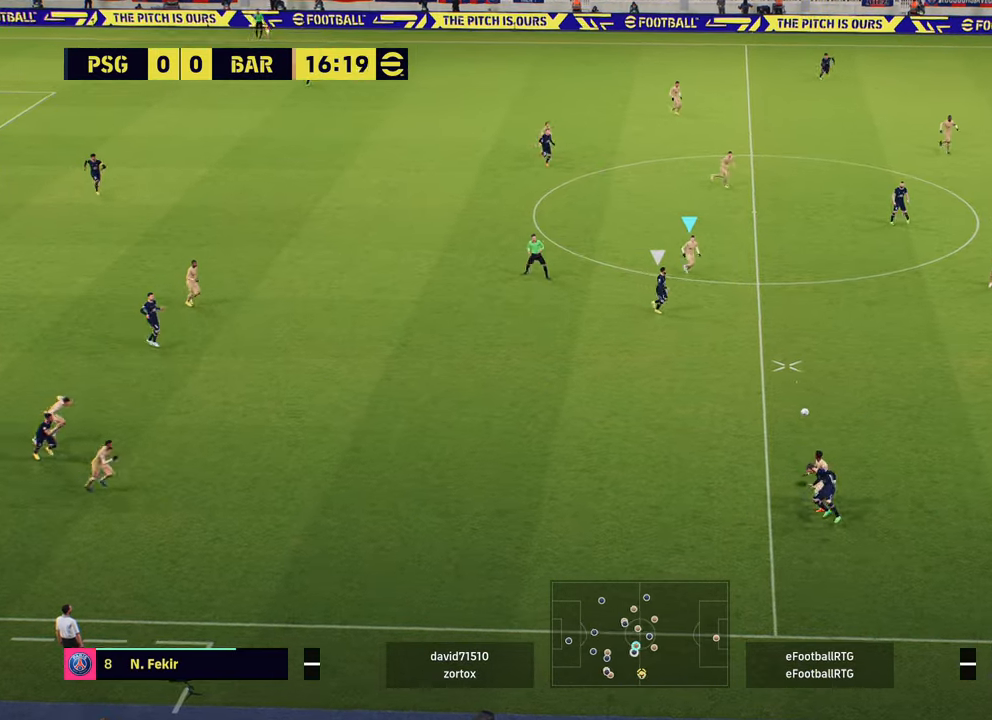
{"buttons": ["R2"], "left_stick": "down-right", "right_stick": "center", "events": [[200, "L1", "down"], [200, "left_stick", "down"], [317, "L1", "up"], [350, "left_stick", "down-right"]]}
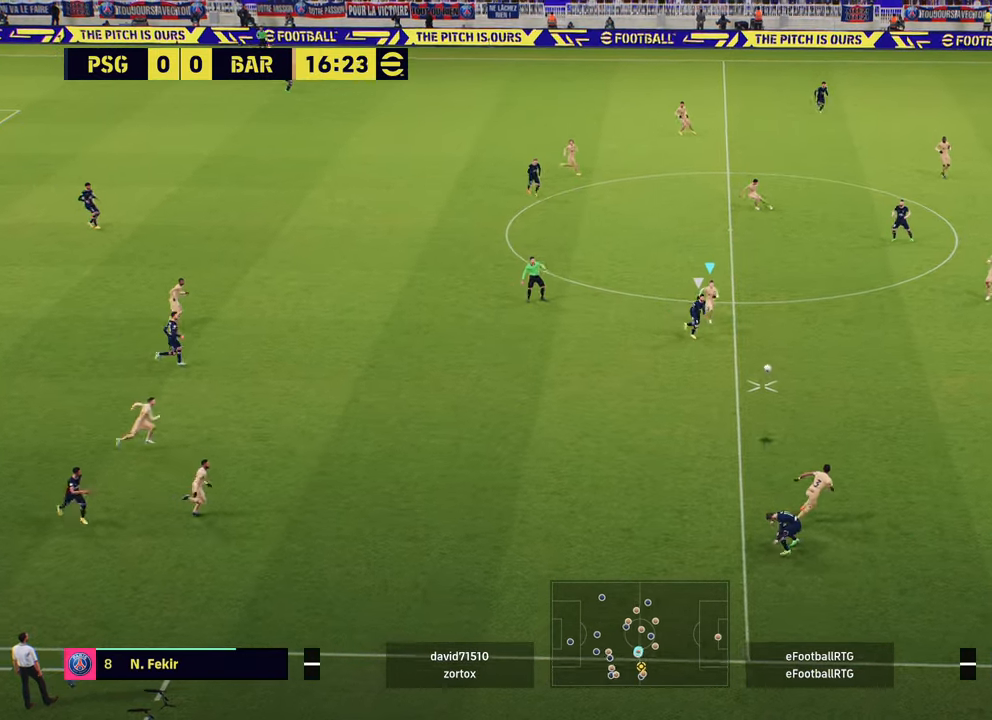
{"buttons": [], "left_stick": "down-left", "right_stick": "center", "events": [[100, "L1", "down"], [200, "L1", "up"], [267, "R1", "down"], [384, "L1", "down"], [401, "R1", "up"], [417, "R2", "up"], [467, "L1", "up"], [467, "left_stick", "down-left"]]}
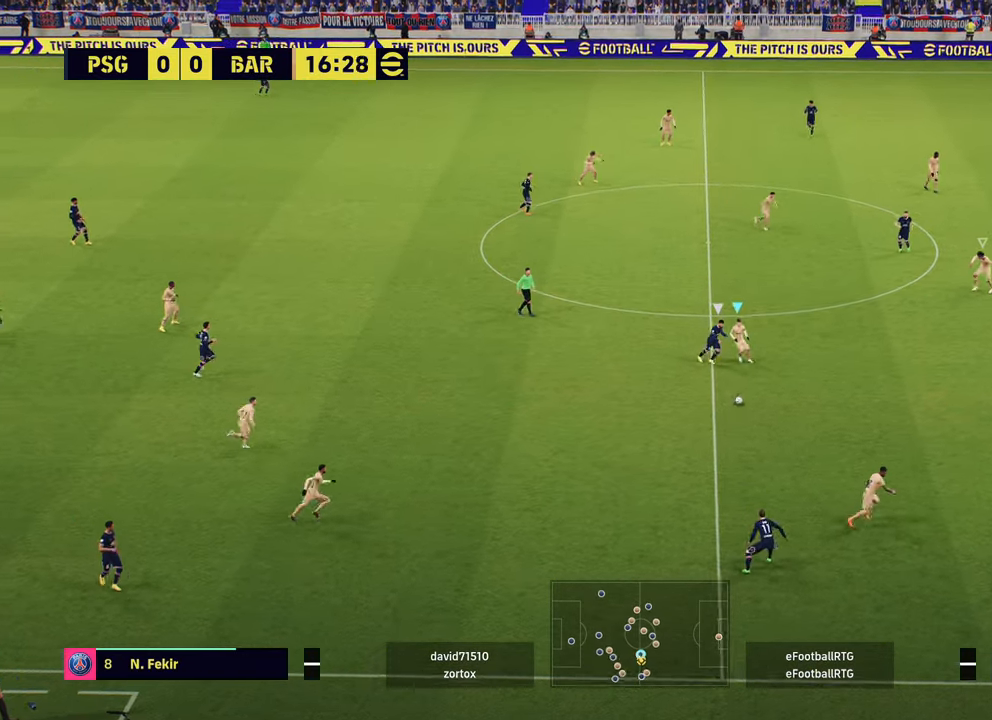
{"buttons": [], "left_stick": "left", "right_stick": "center", "events": [[350, "left_stick", "left"], [384, "L1", "down"], [500, "L1", "up"]]}
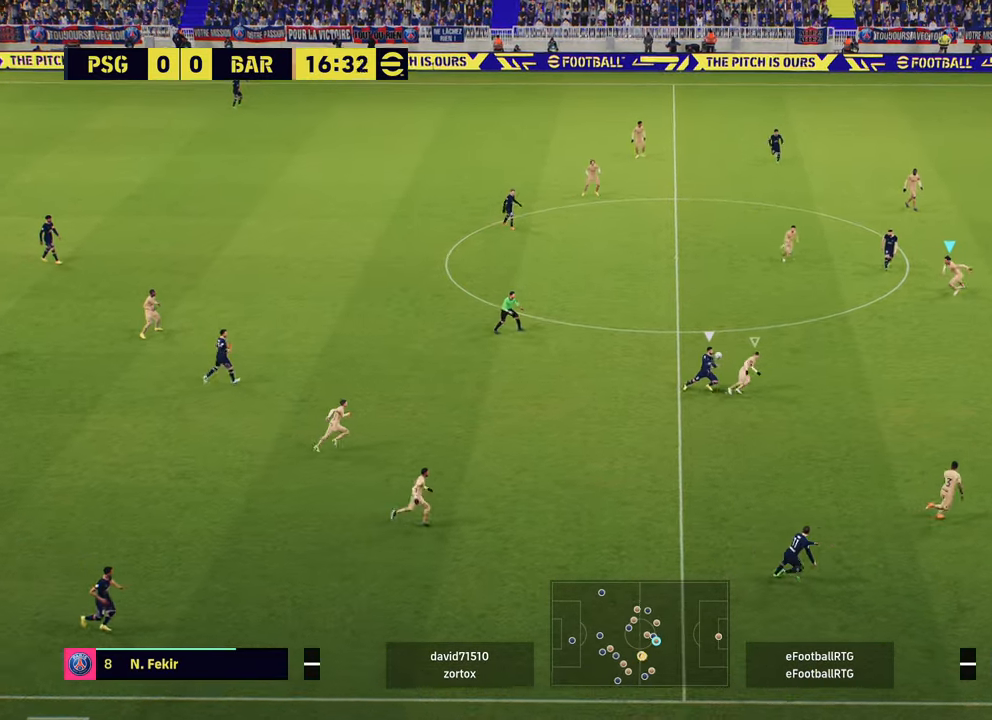
{"buttons": [], "left_stick": "left", "right_stick": "center", "events": [[50, "R2", "down"], [167, "left_stick", "down-left"], [217, "L2", "down"], [267, "R2", "up"], [417, "left_stick", "left"], [501, "L2", "up"]]}
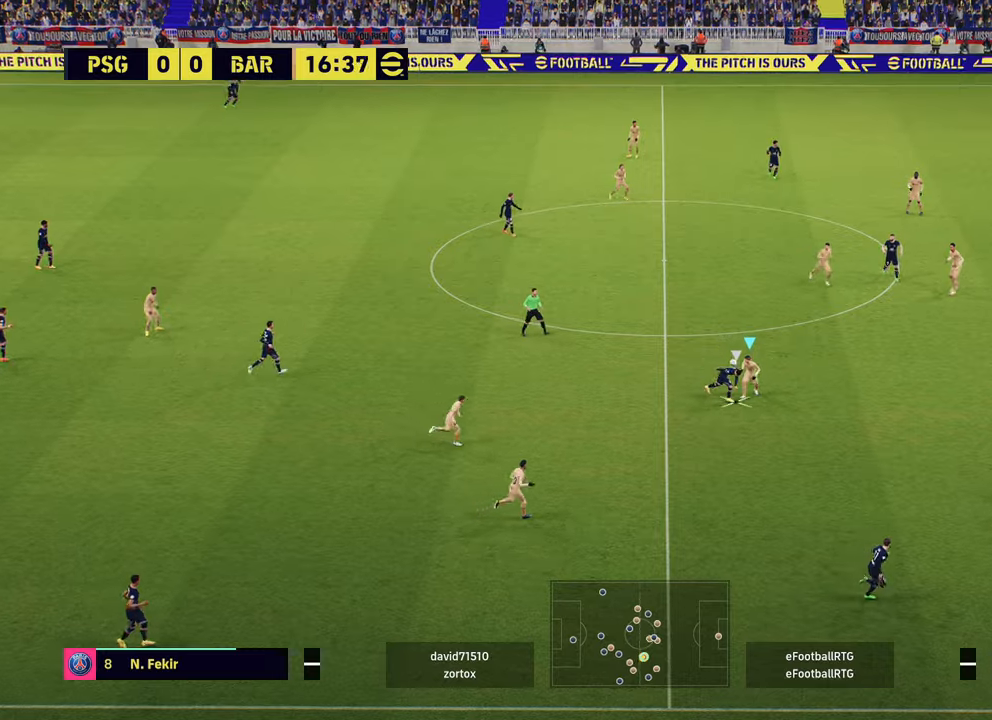
{"buttons": [], "left_stick": "left", "right_stick": "center", "events": [[300, "CROSS", "down"], [417, "CROSS", "up"]]}
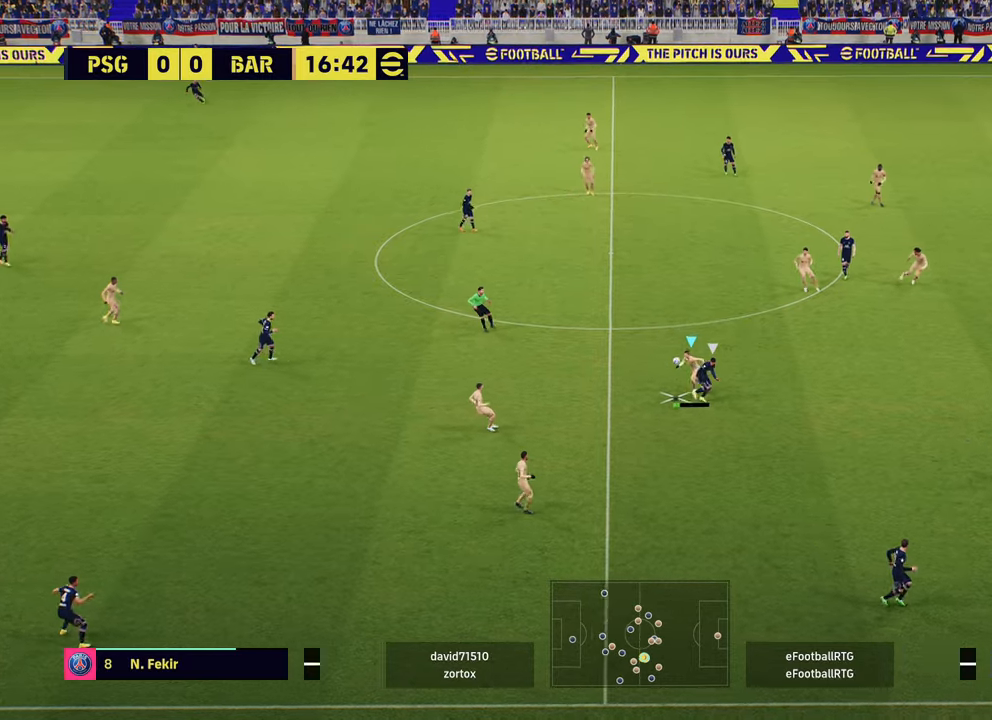
{"buttons": [], "left_stick": "down-left", "right_stick": "center", "events": [[317, "left_stick", "down-left"]]}
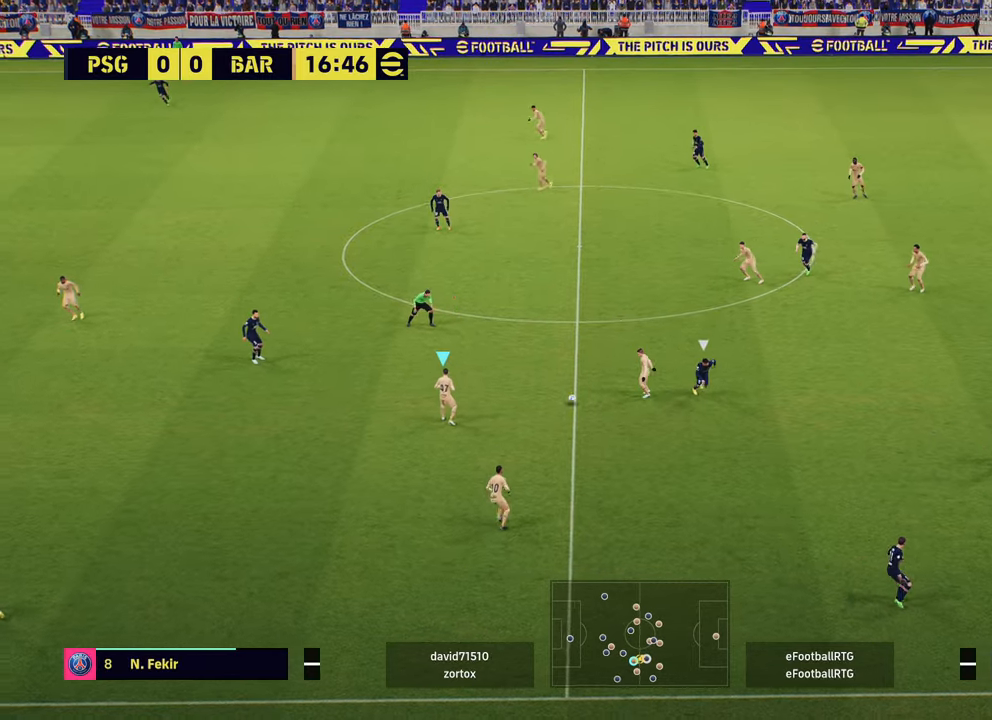
{"buttons": [], "left_stick": "up-left", "right_stick": "center", "events": [[16, "left_stick", "center"], [183, "left_stick", "left"], [450, "left_stick", "up-left"]]}
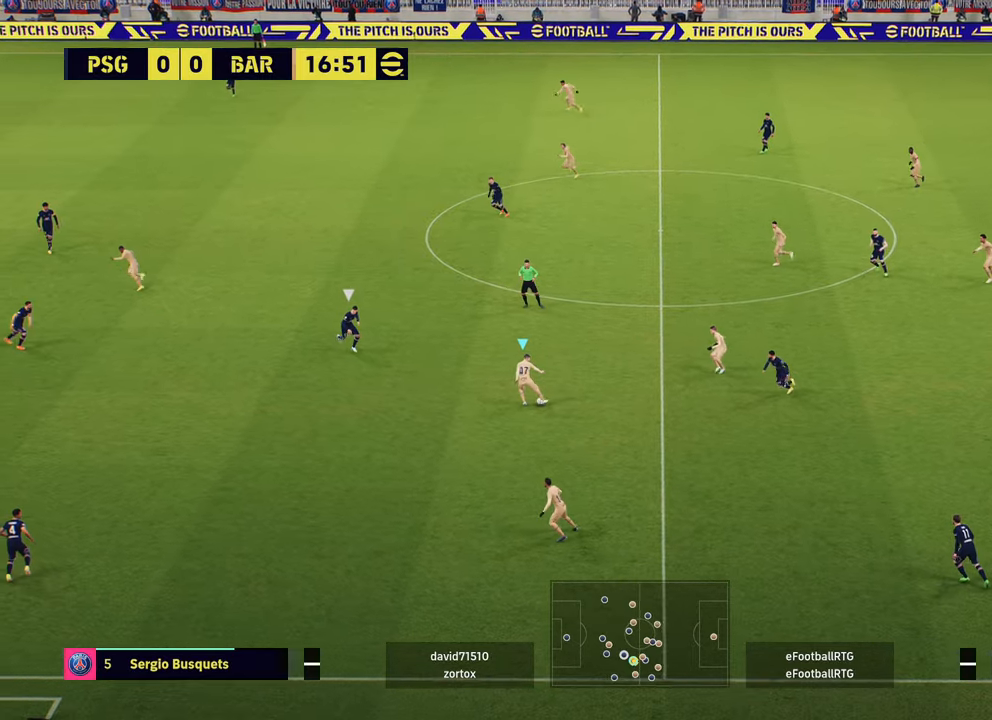
{"buttons": ["L1"], "left_stick": "up-left", "right_stick": "center", "events": [[150, "TRIANGLE", "down"], [167, "left_stick", "up"], [234, "TRIANGLE", "up"], [434, "L1", "down"], [467, "left_stick", "up-left"]]}
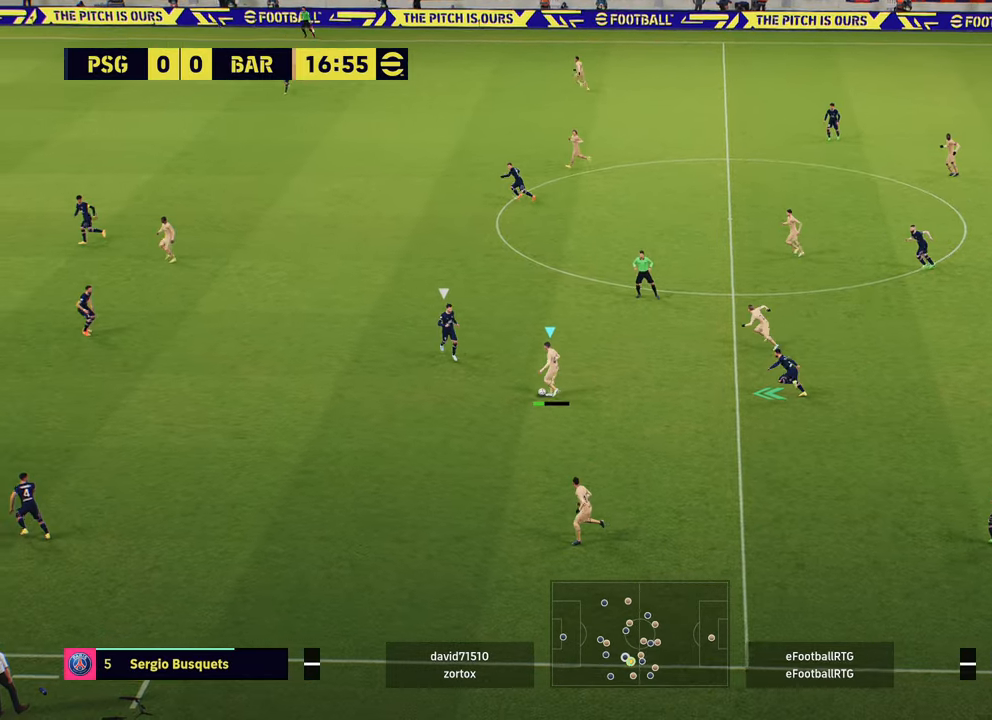
{"buttons": ["R2"], "left_stick": "up-left", "right_stick": "center", "events": [[33, "L1", "up"], [33, "R2", "down"]]}
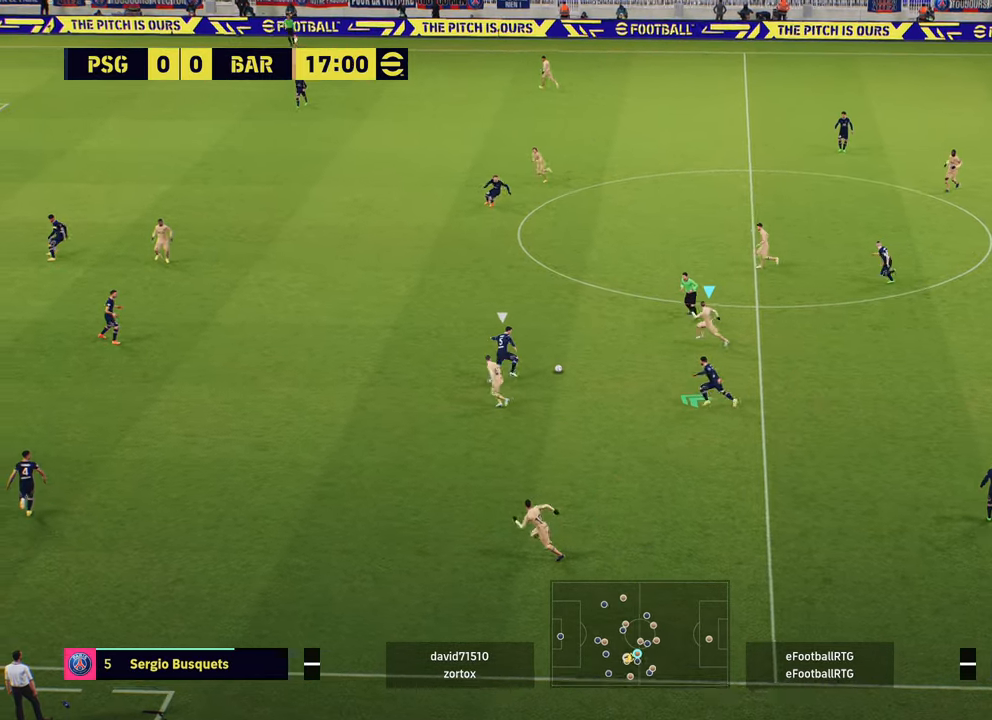
{"buttons": ["R2"], "left_stick": "up-left", "right_stick": "center", "events": []}
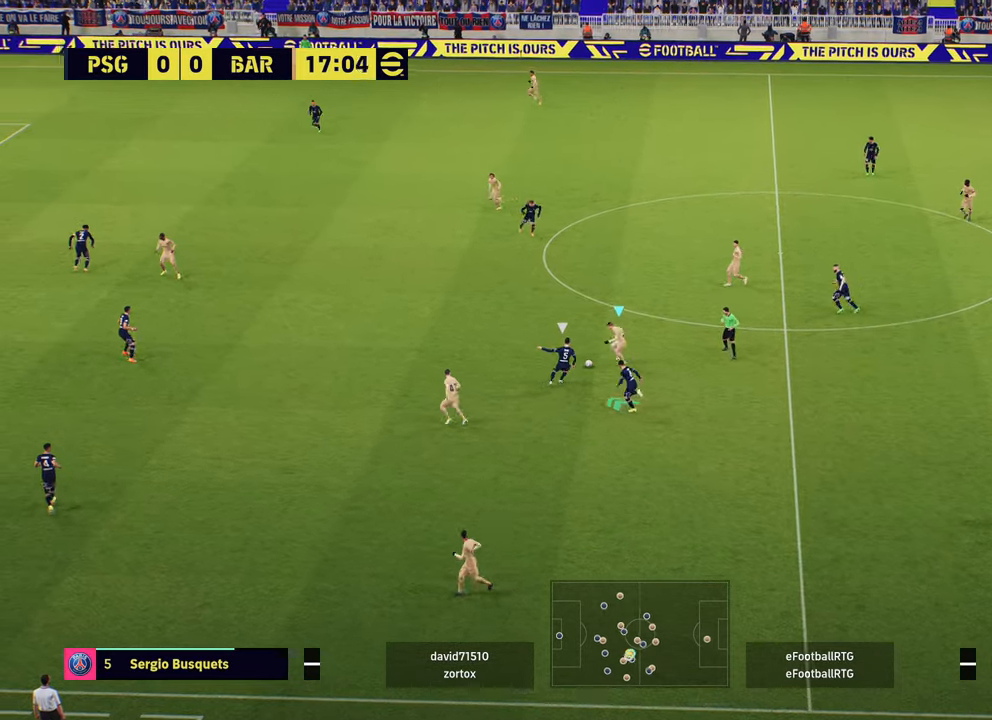
{"buttons": ["R2"], "left_stick": "up-left", "right_stick": "center", "events": []}
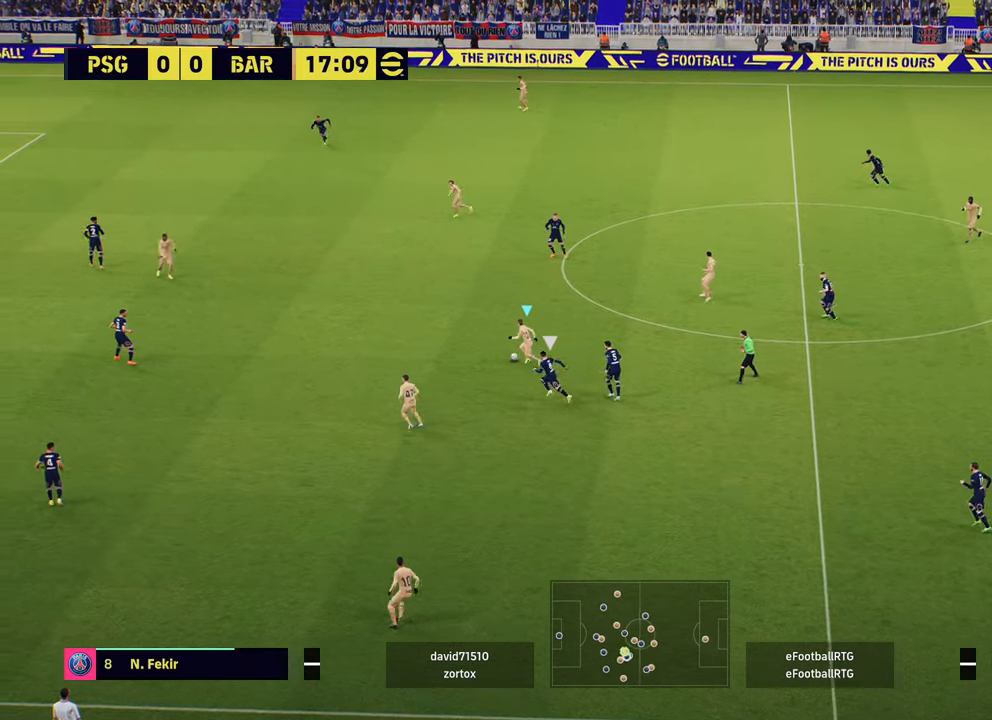
{"buttons": ["R2"], "left_stick": "up-left", "right_stick": "center", "events": []}
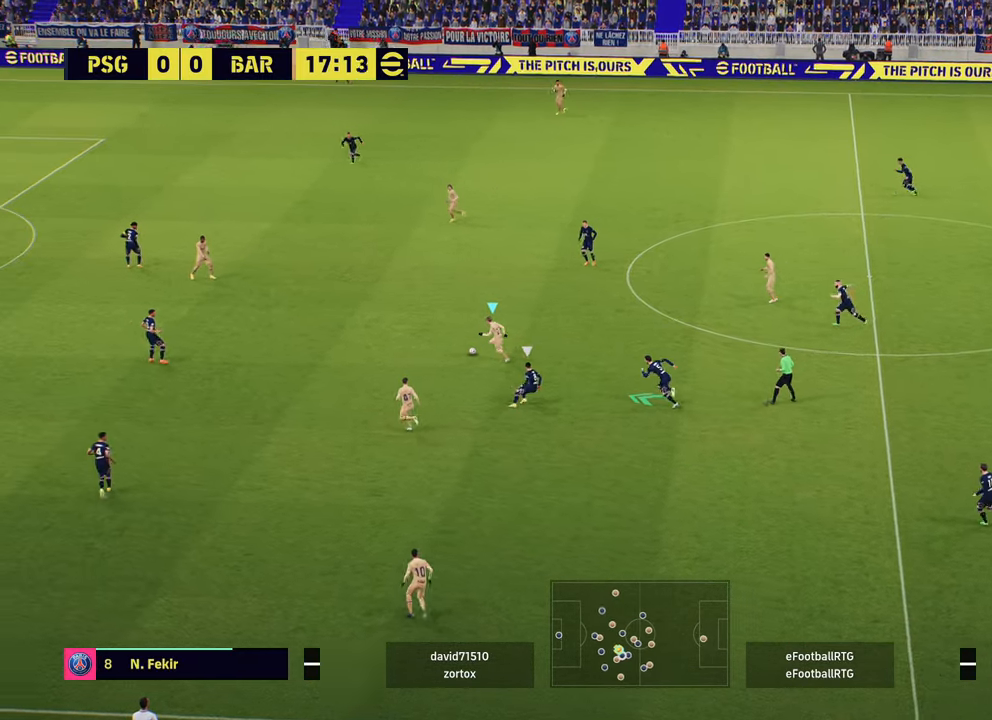
{"buttons": [], "left_stick": "up-left", "right_stick": "center", "events": [[250, "R2", "up"]]}
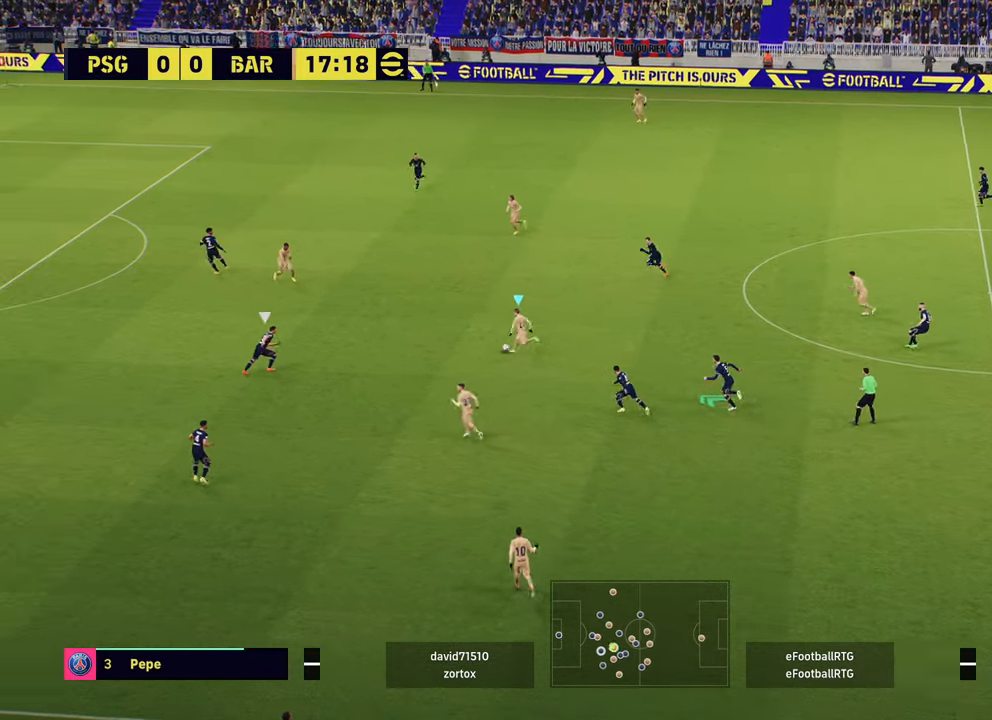
{"buttons": ["L1"], "left_stick": "up-left", "right_stick": "center", "events": [[367, "L1", "down"]]}
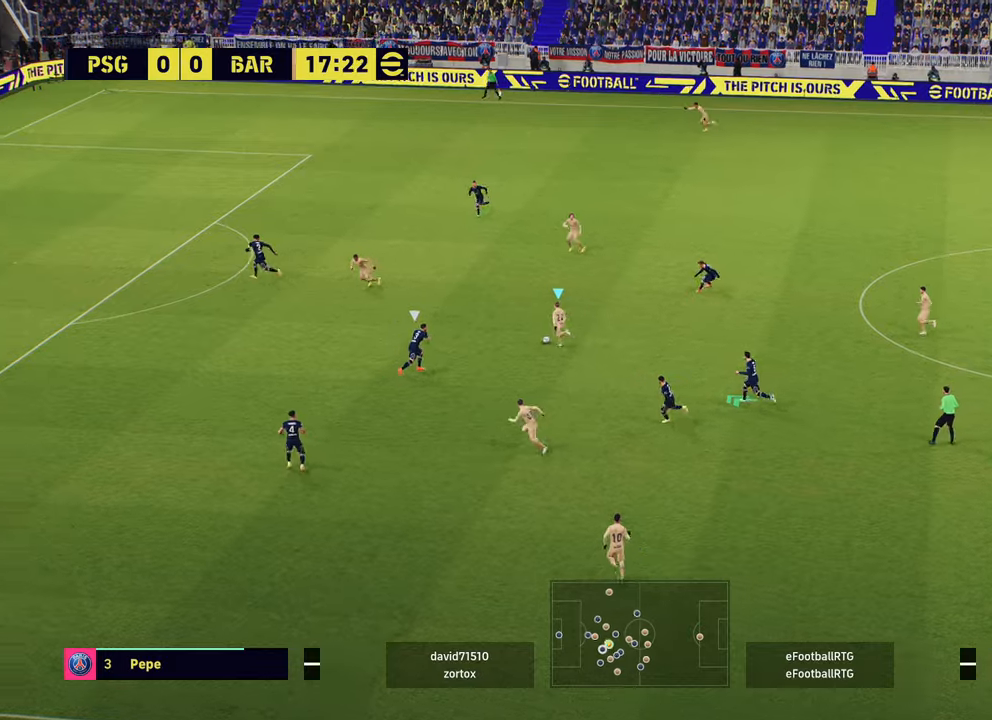
{"buttons": [], "left_stick": "center", "right_stick": "center", "events": [[17, "CROSS", "down"], [100, "CROSS", "up"], [267, "L1", "up"], [284, "left_stick", "center"]]}
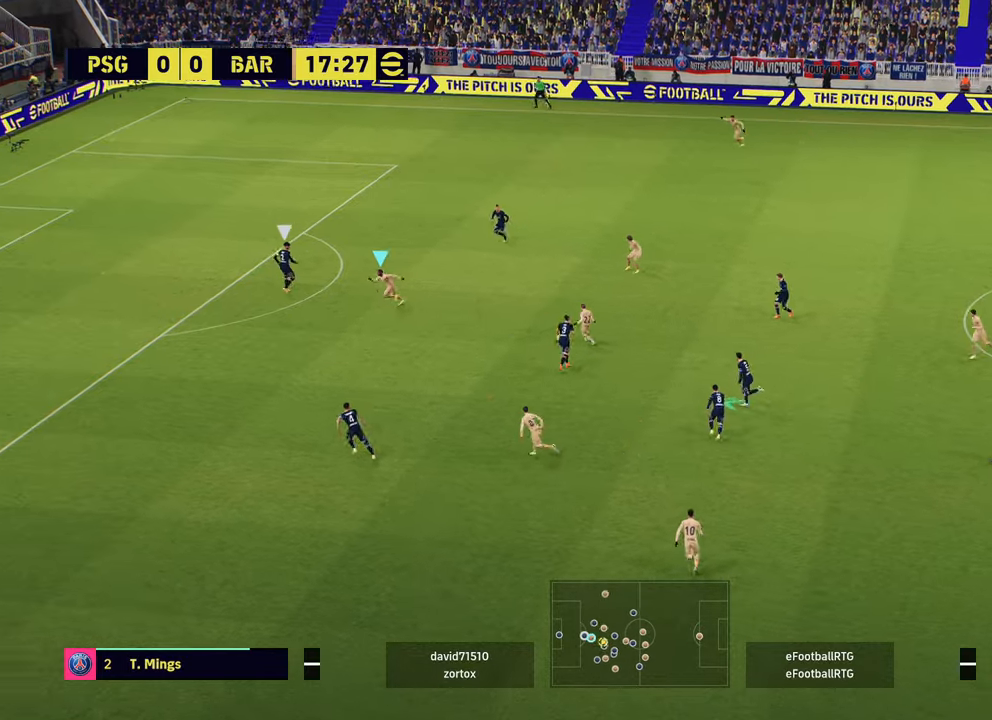
{"buttons": [], "left_stick": "up-right", "right_stick": "center", "events": [[283, "left_stick", "up-right"]]}
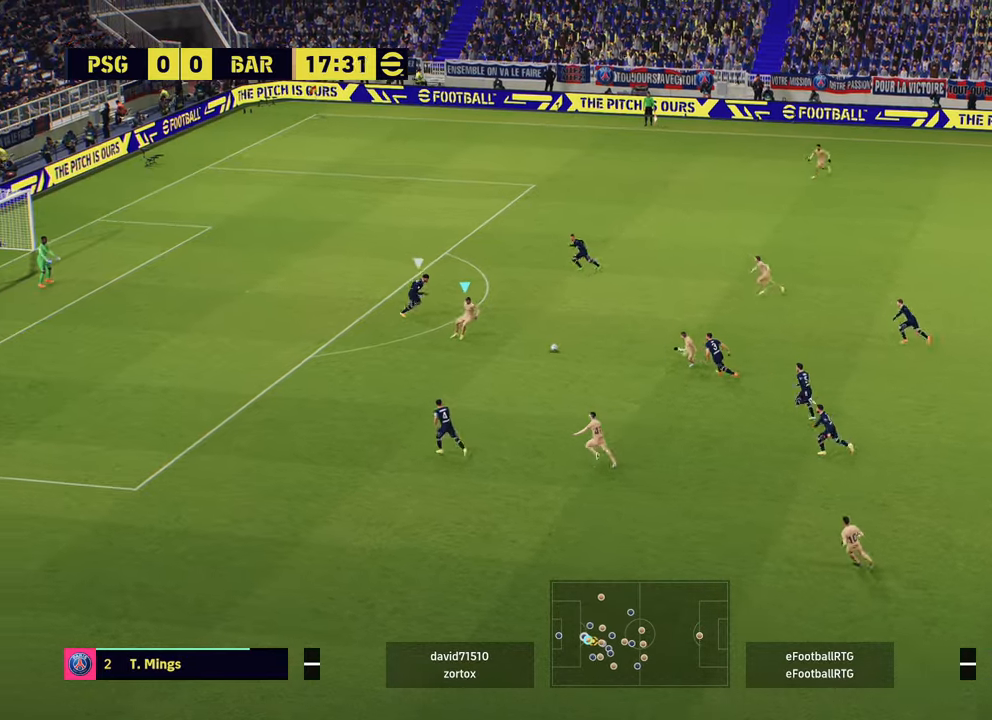
{"buttons": ["R2"], "left_stick": "up-left", "right_stick": "center", "events": [[17, "L1", "down"], [84, "CROSS", "down"], [184, "CROSS", "up"], [217, "L1", "up"], [234, "left_stick", "center"], [367, "left_stick", "up-left"], [417, "R2", "down"]]}
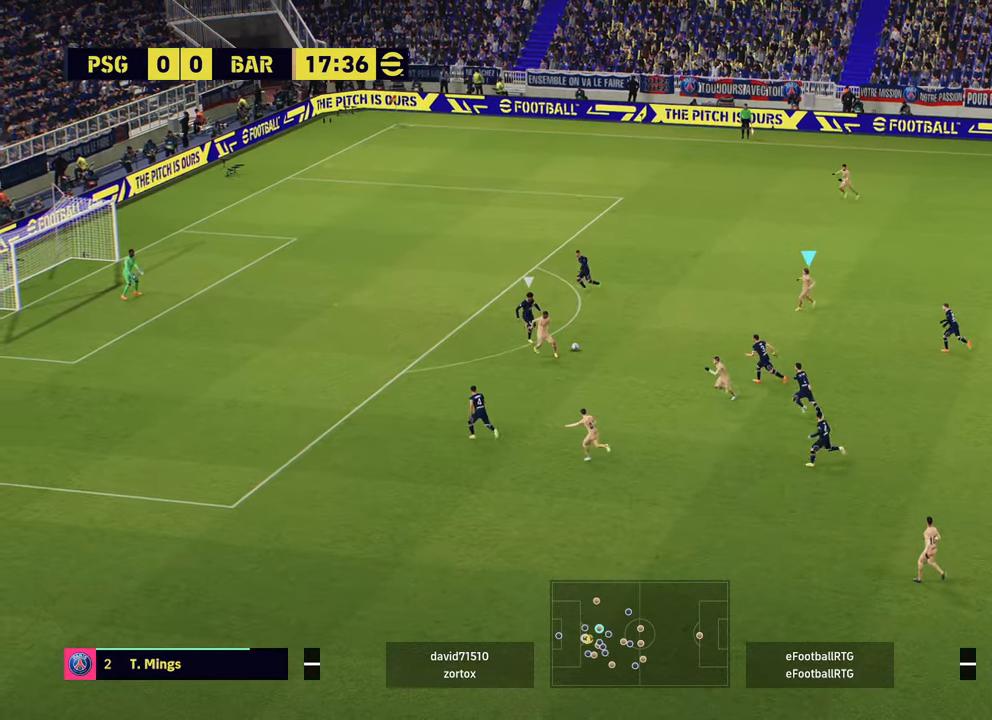
{"buttons": ["R2"], "left_stick": "left", "right_stick": "center", "events": [[250, "left_stick", "left"], [300, "TRIANGLE", "down"], [450, "TRIANGLE", "up"]]}
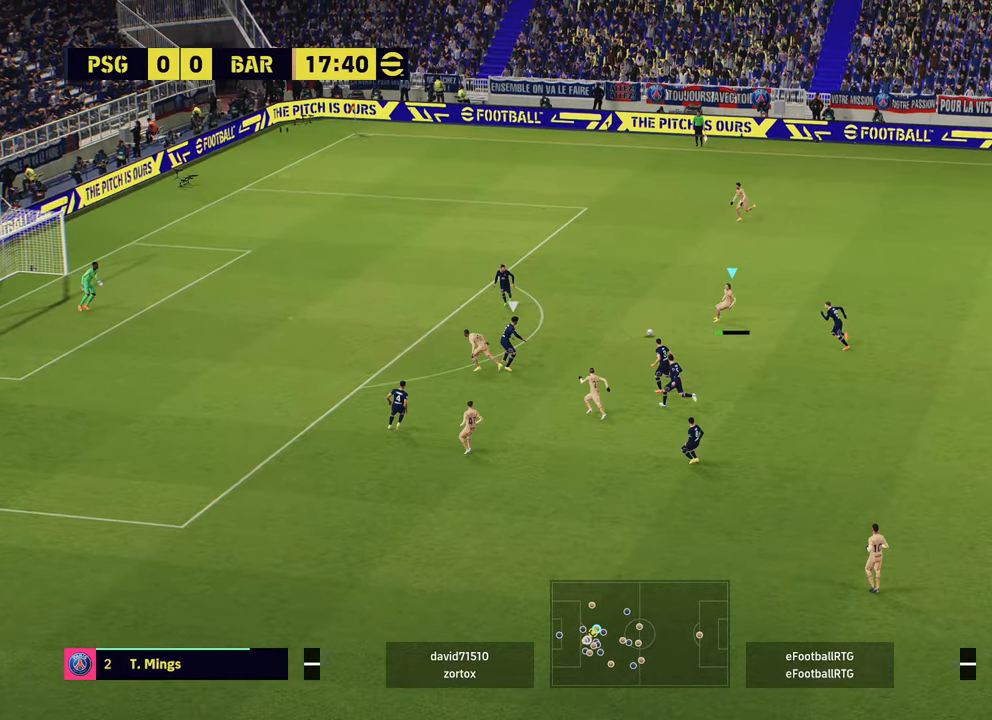
{"buttons": ["R2"], "left_stick": "up-left", "right_stick": "center", "events": [[434, "left_stick", "up-left"]]}
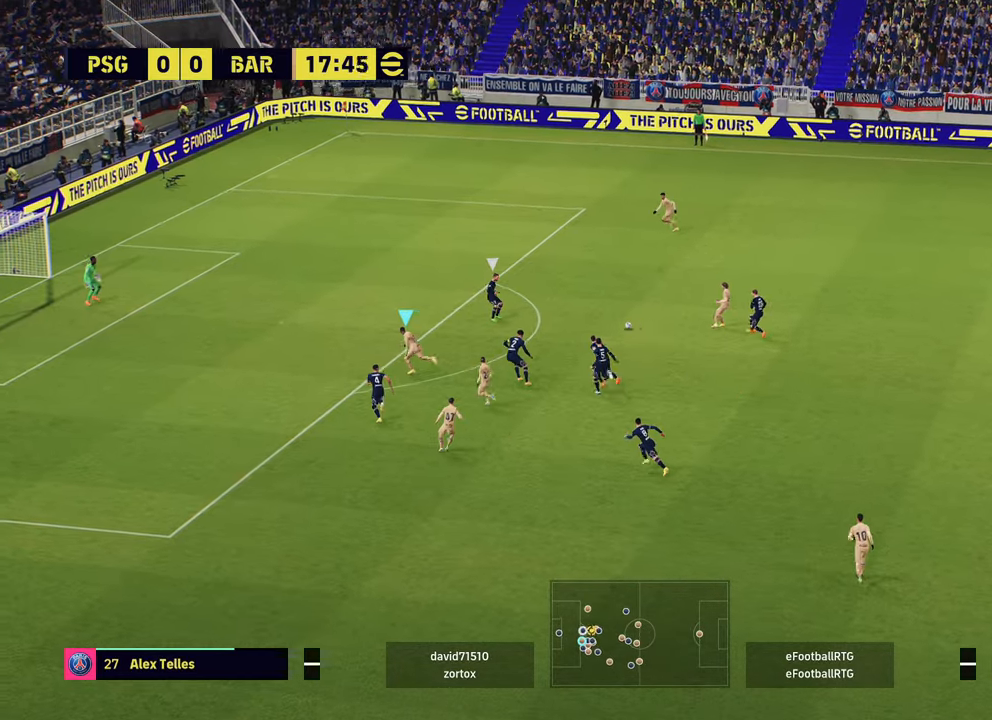
{"buttons": [], "left_stick": "up-left", "right_stick": "center", "events": [[317, "R2", "up"]]}
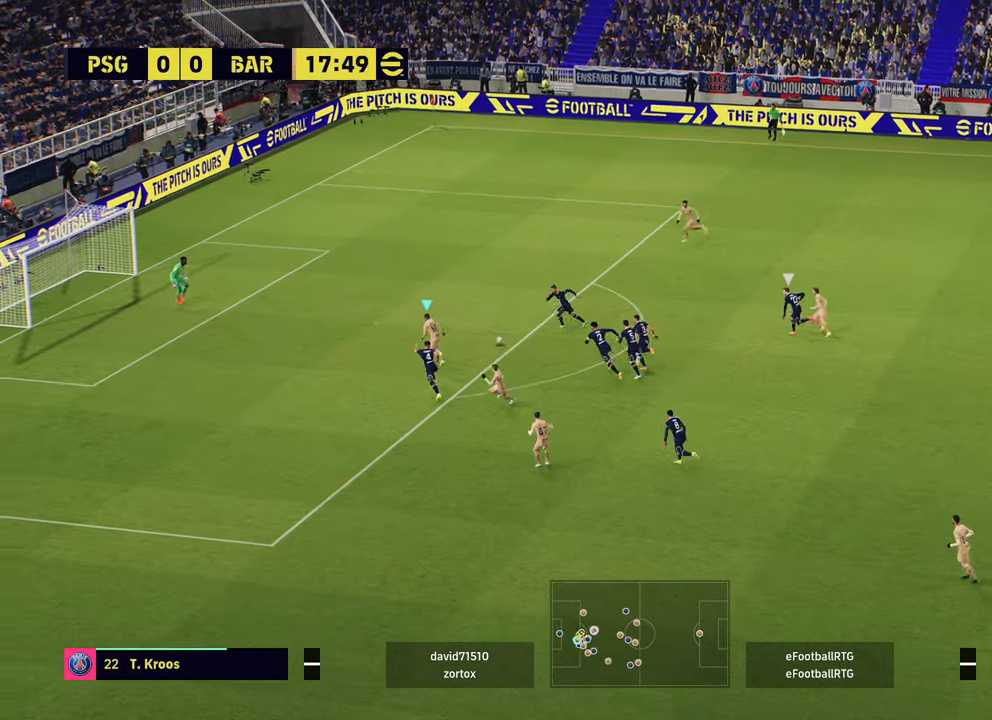
{"buttons": [], "left_stick": "up", "right_stick": "center", "events": [[134, "left_stick", "up"], [200, "R1", "down"], [217, "SQUARE", "down"], [367, "R1", "up"], [367, "SQUARE", "up"]]}
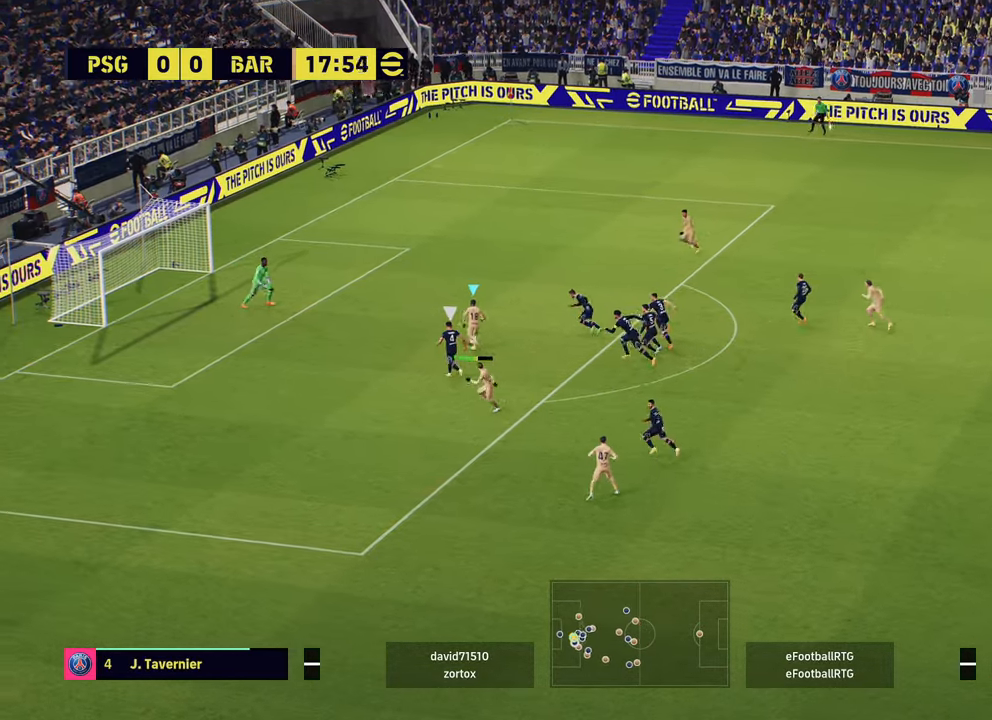
{"buttons": ["R2"], "left_stick": "up-left", "right_stick": "center", "events": [[417, "R2", "down"], [450, "left_stick", "up-left"]]}
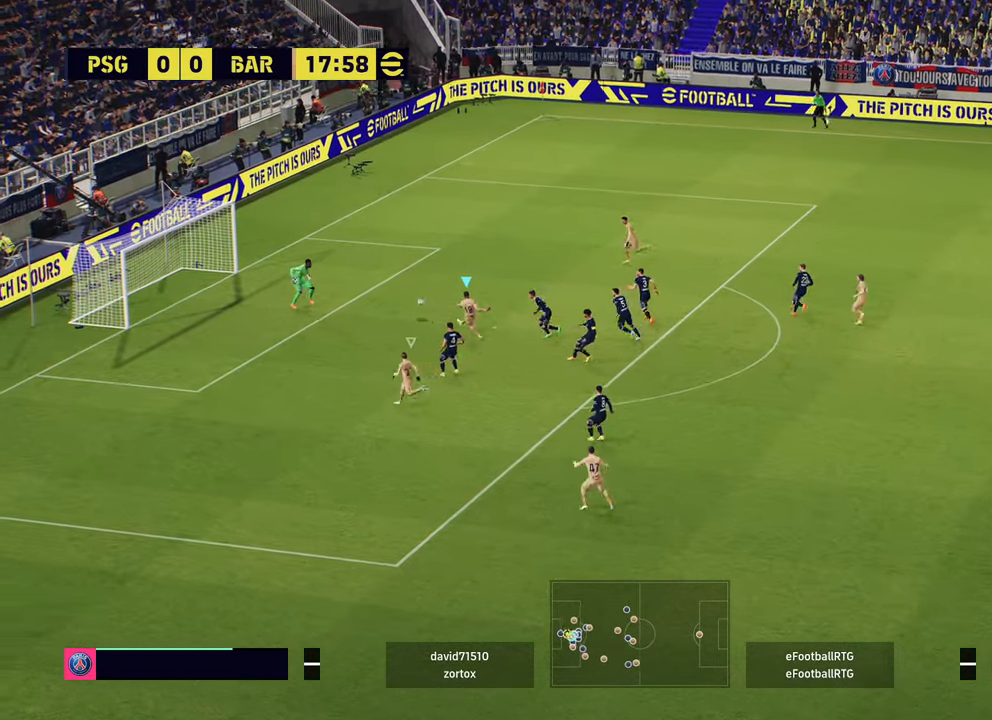
{"buttons": ["R2"], "left_stick": "up-left", "right_stick": "center", "events": [[33, "left_stick", "left"], [150, "left_stick", "up-left"]]}